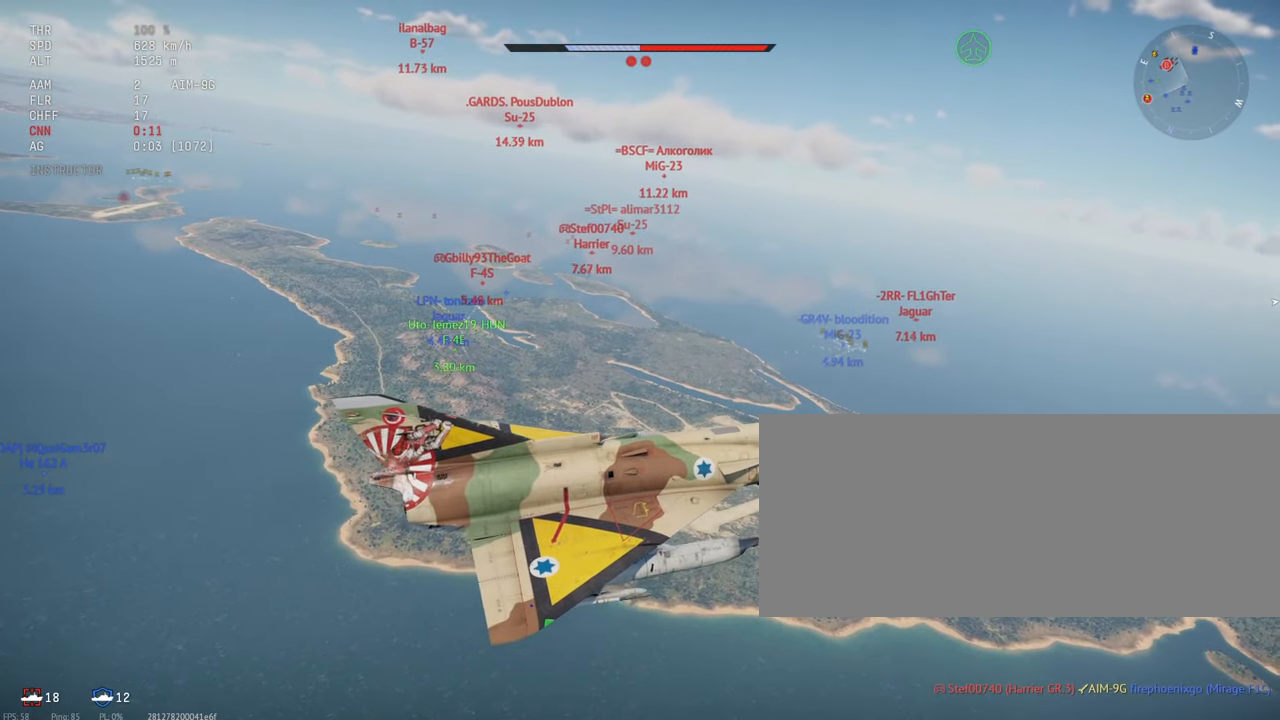
Gameplay with keyboard and mouse; each line is a JSON object with the keys and mouse buttons held at the frame after it. "events" lists presses ("down") and releases ("up") of ".", "/", "0", "1", "2", "3", "4", "5", "6", "7", "8", "9", "a", "alt_l", "alt_r", "b", "backslash", "backspace", "c", "caps_lock", "comma", "ctrl_l", "ctrl_r", "d", "e", "equals", "escape", "f", "f1", "f10", "f11", "f12", "f2", "f3", "f4", "f5", "f6", "f7", "f8", "f9", "g", "h", "i", "j", "k", "l", "lbracket", "m", "minus", "n", "o", "p", "q", "quote", "r", "rbracket", "return", "s", "semicolon", "shift_l", "shift_r", "space", "super", "t", "tab", "tilde", "u", "v", "w", "x", "y", "z", "mouse_left", "mouse_wheel", "mouse_right", "mouse_mb4" and "mouse_mb5" between this image and that frame as [ms after this image, input, new state], when the widget could be followed in between. "mouse_left", "mouse_wheel", "mouse_right", "mouse_mb4", "mouse_mb5" = the "left", "wheel", "right", "mb4", "mb5" buttons of the "mouse" list. No other keys are recorded. "wheel" means that the mouse wheel is clicked or scrolled. Mouse movement is not recorded.
{"keys": [], "mouse": [], "events": [[233, "c", "up"]]}
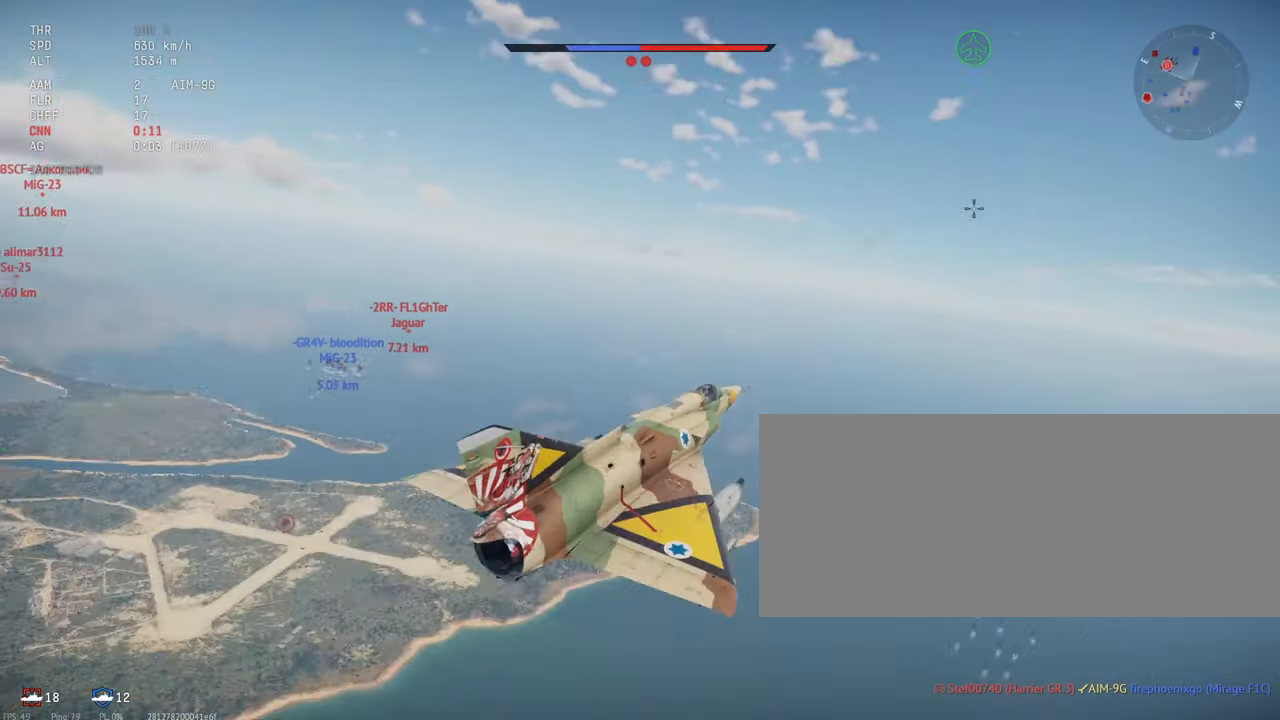
{"keys": [], "mouse": [], "events": [[300, "a", "down"], [450, "a", "up"]]}
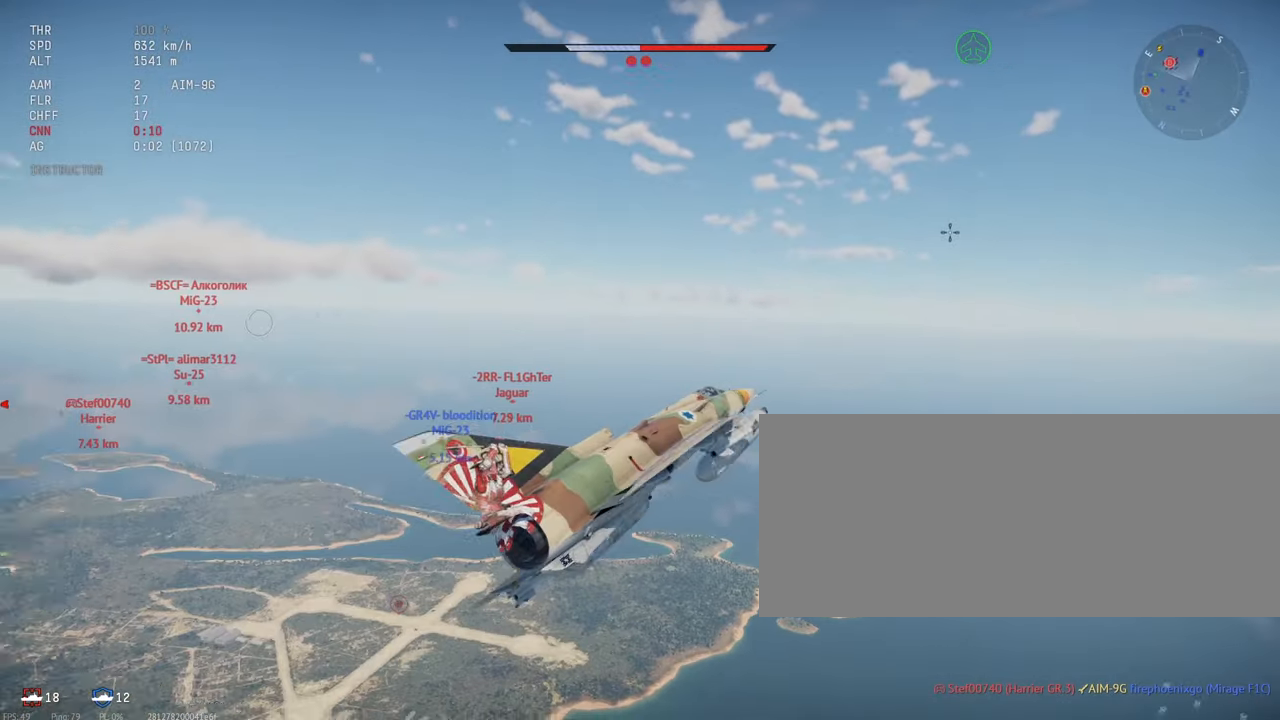
{"keys": [], "mouse": [], "events": []}
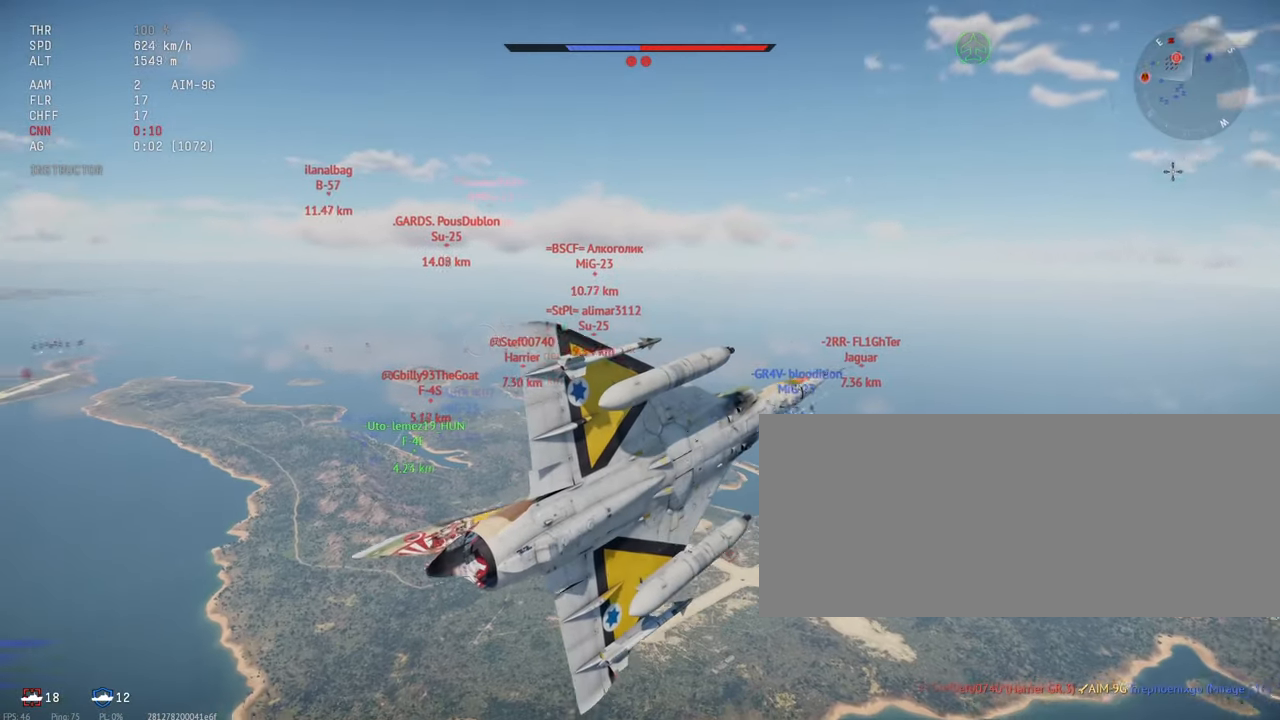
{"keys": [], "mouse": [], "events": [[350, "x", "down"], [450, "x", "up"]]}
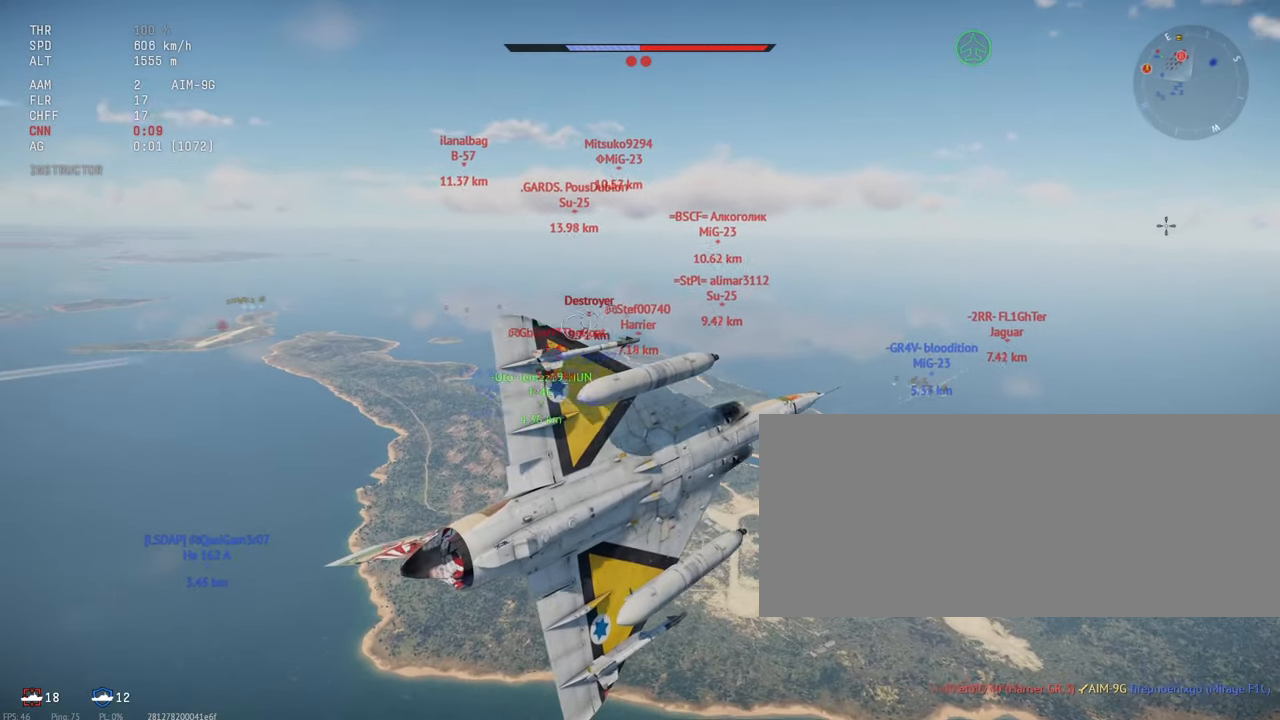
{"keys": [], "mouse": [], "events": [[350, "x", "down"], [467, "x", "up"]]}
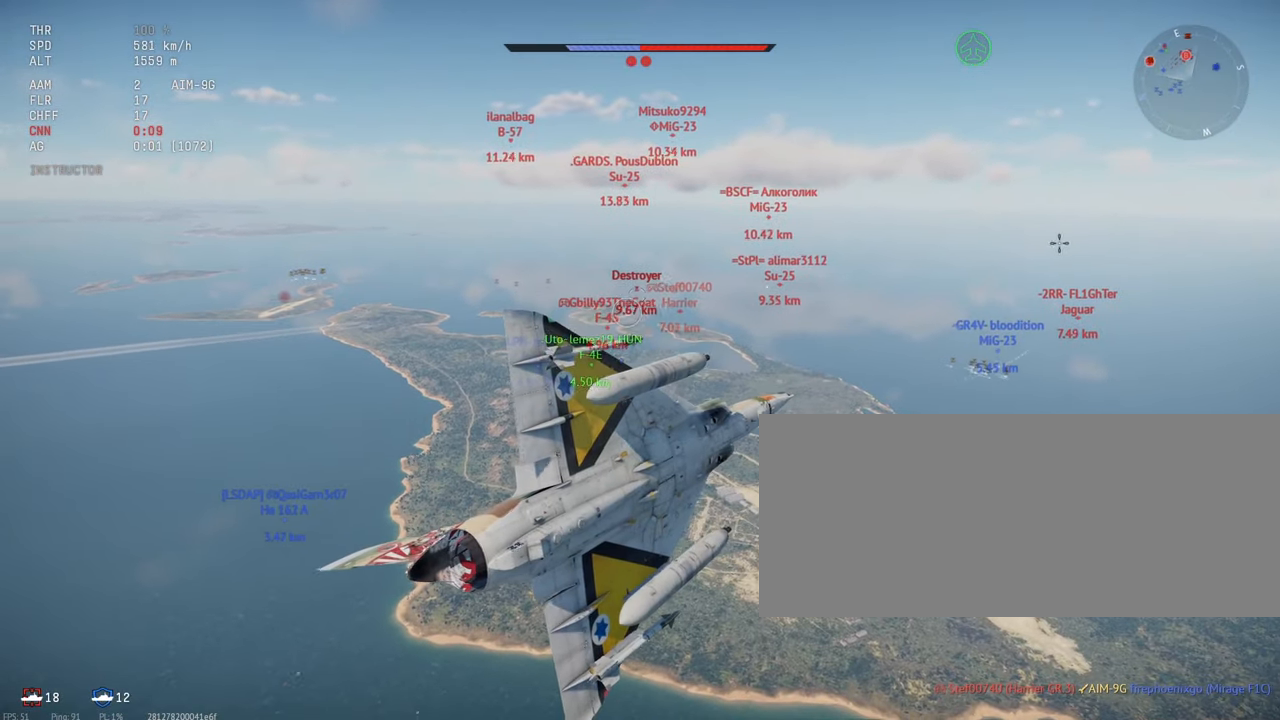
{"keys": ["x"], "mouse": [], "events": [[433, "x", "down"]]}
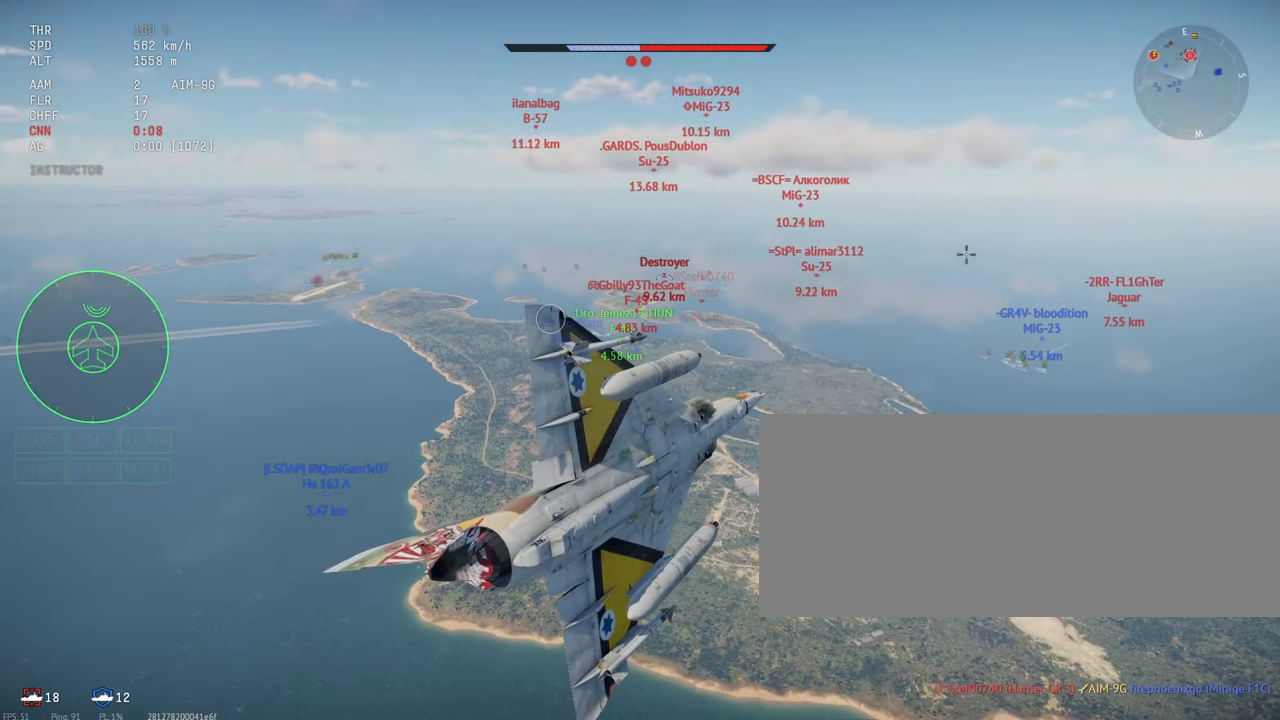
{"keys": ["x"], "mouse": [], "events": [[17, "x", "up"], [450, "x", "down"]]}
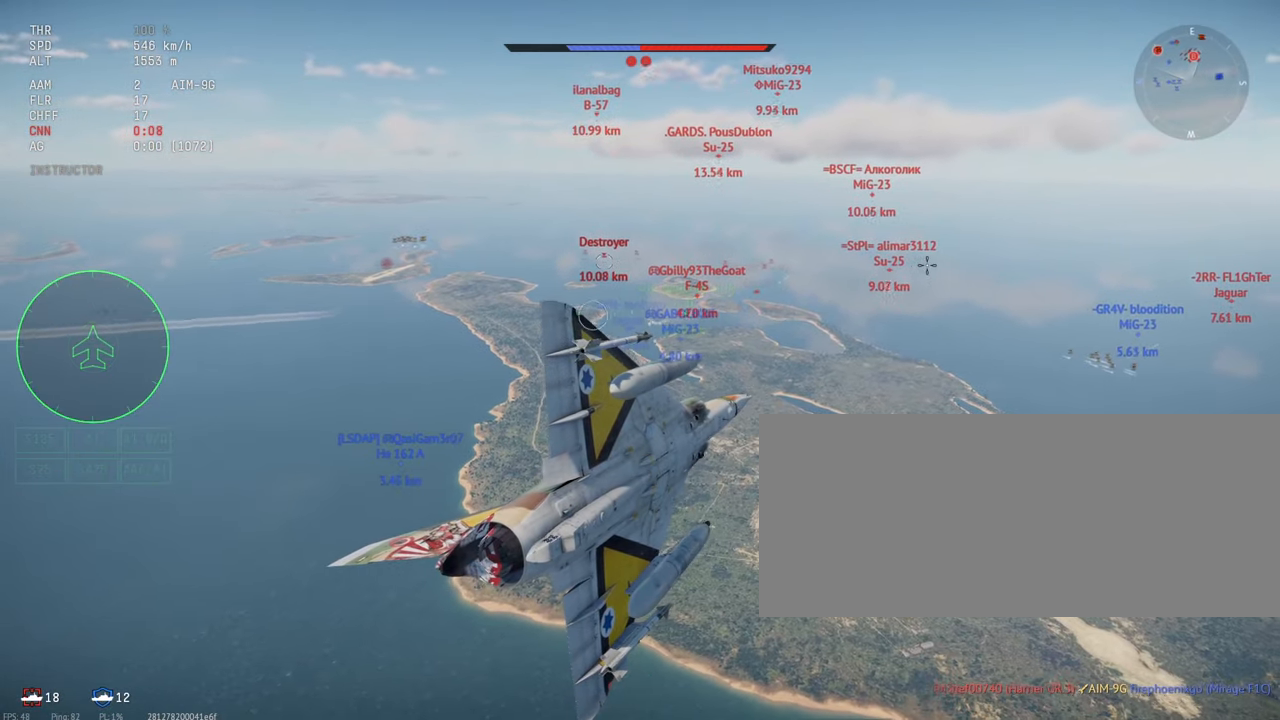
{"keys": [], "mouse": [], "events": [[50, "x", "up"]]}
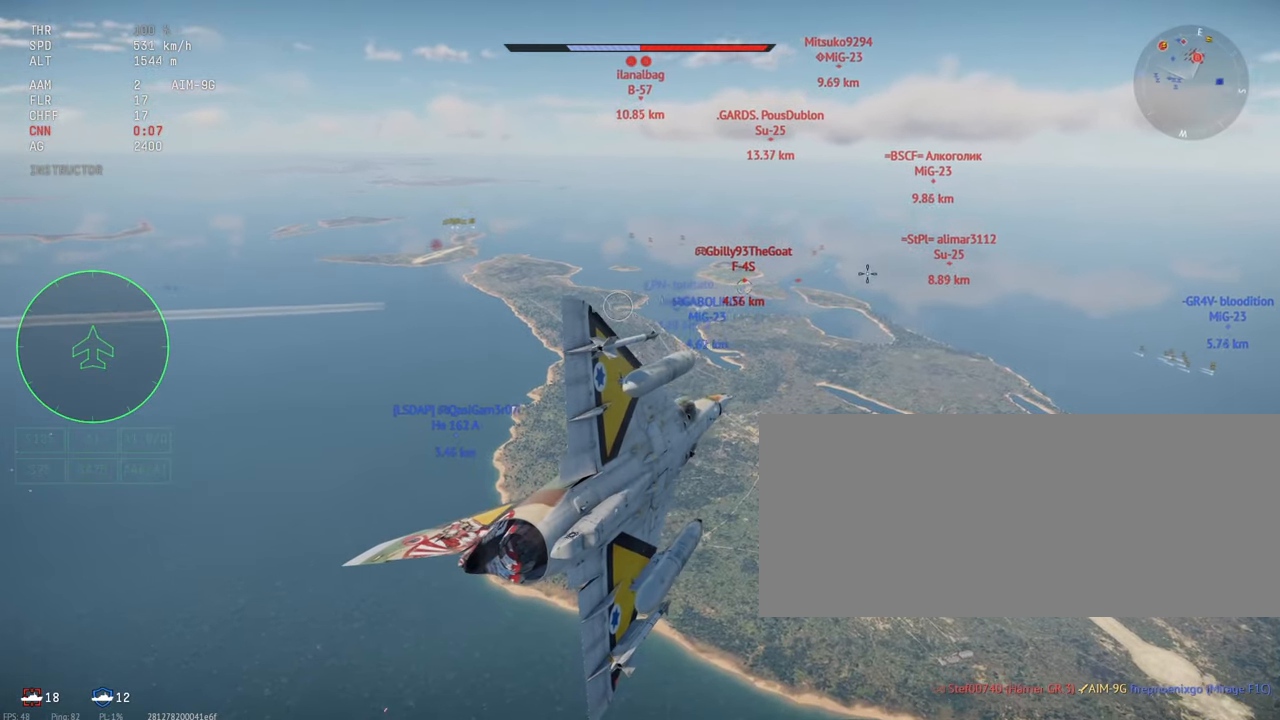
{"keys": [], "mouse": [], "events": [[150, "mouse_mb5", "down"], [250, "mouse_mb5", "up"]]}
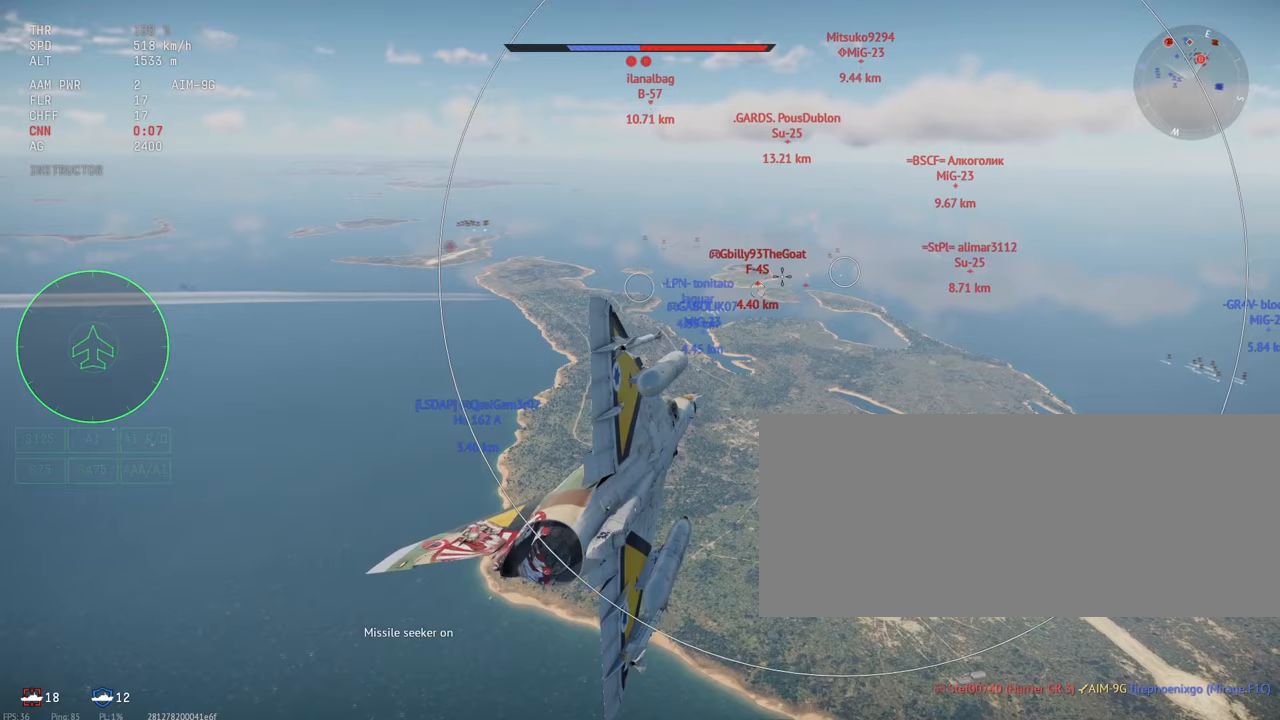
{"keys": [], "mouse": [], "events": []}
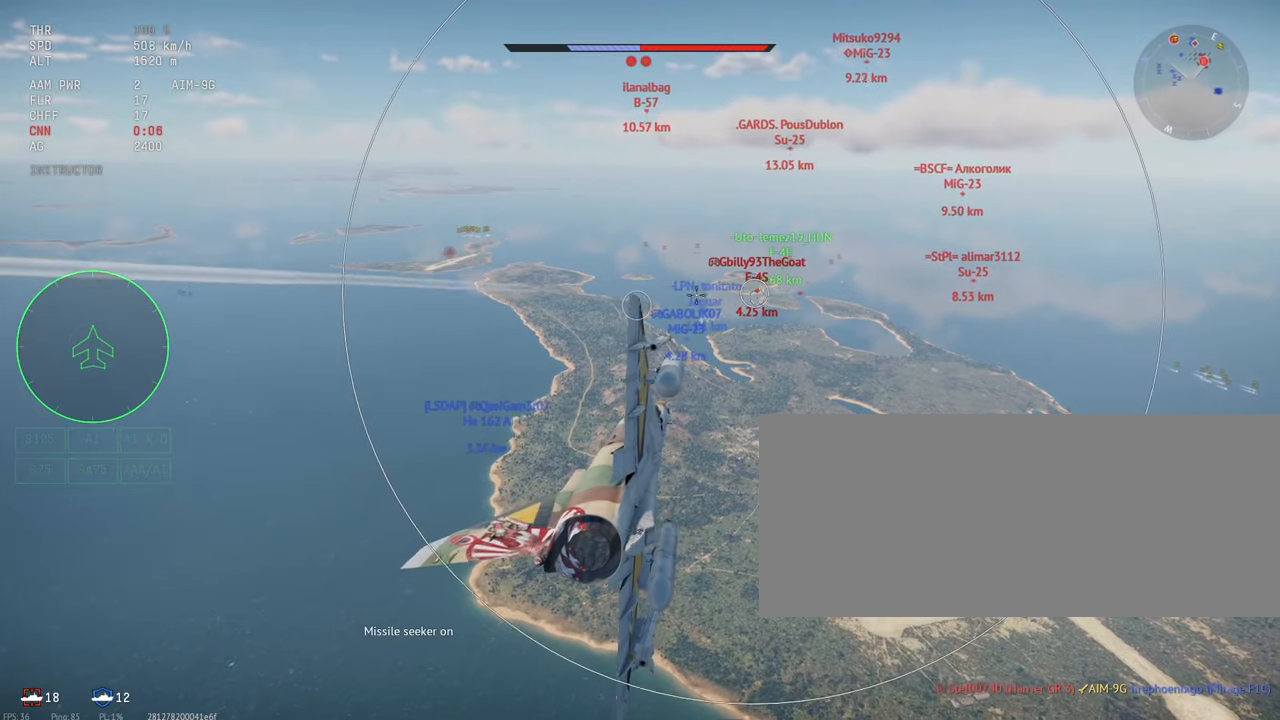
{"keys": [], "mouse": [], "events": [[367, "d", "down"], [467, "d", "up"]]}
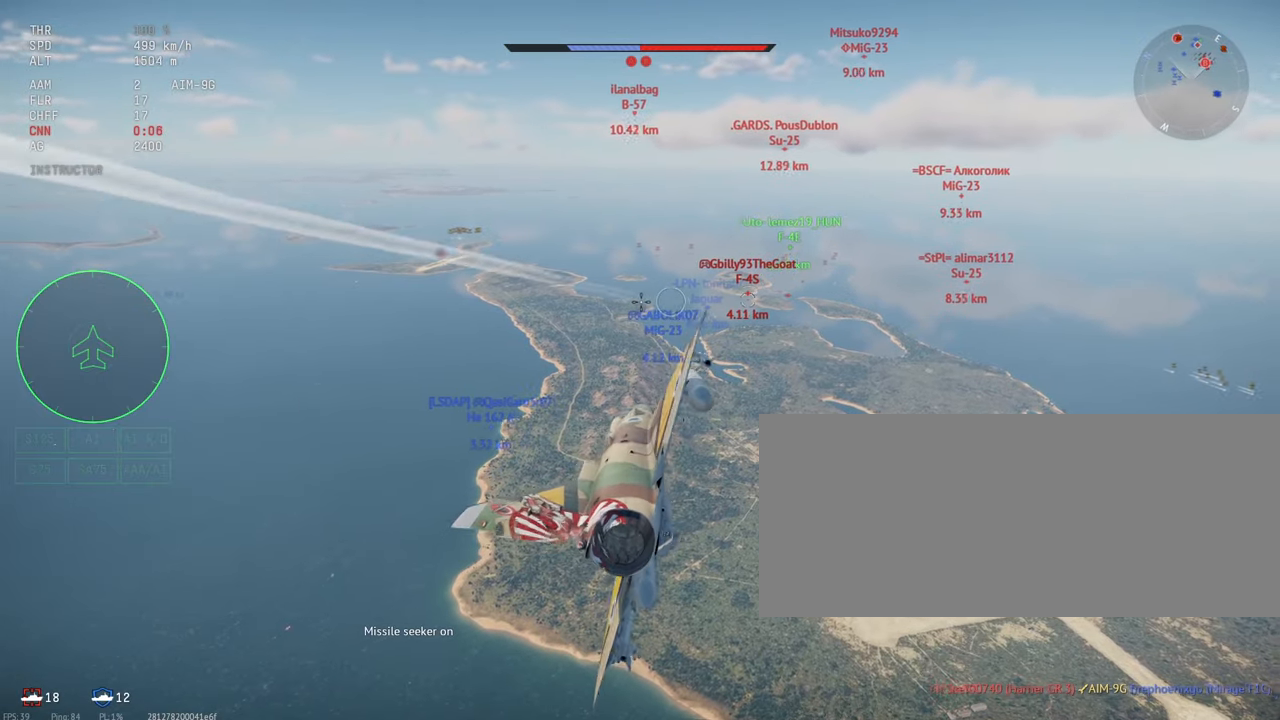
{"keys": [], "mouse": [], "events": []}
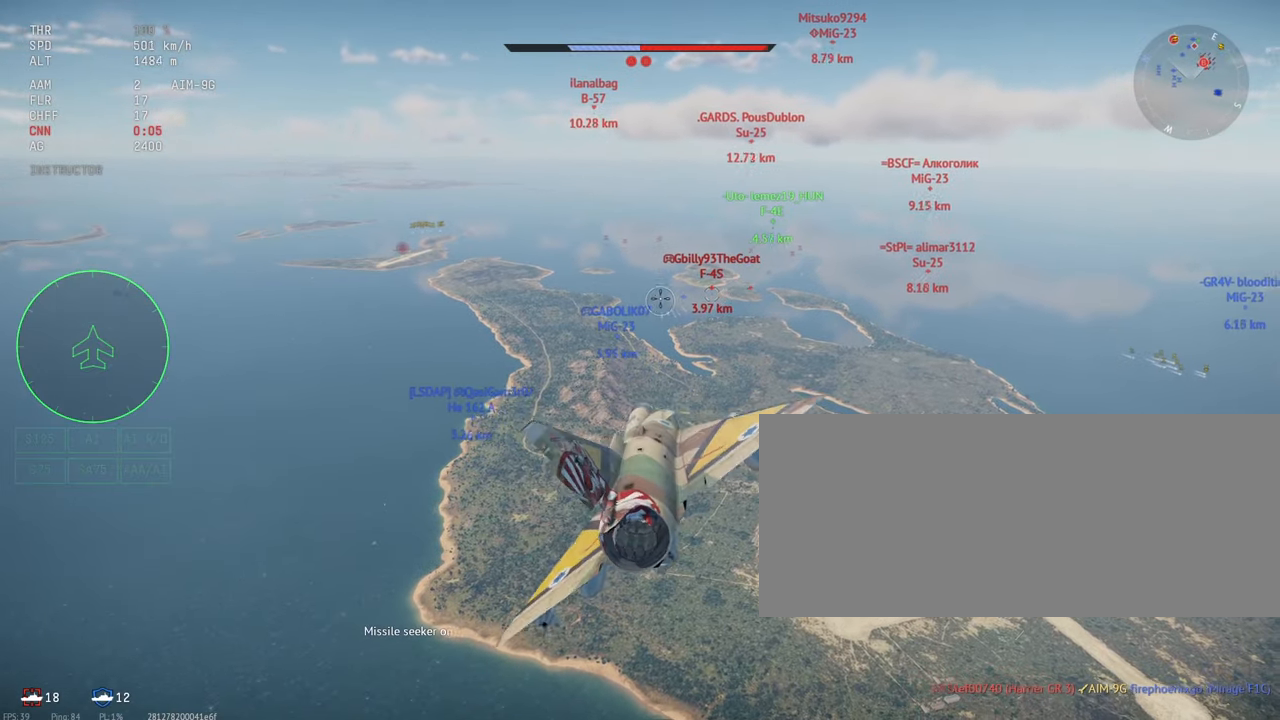
{"keys": [], "mouse": [], "events": []}
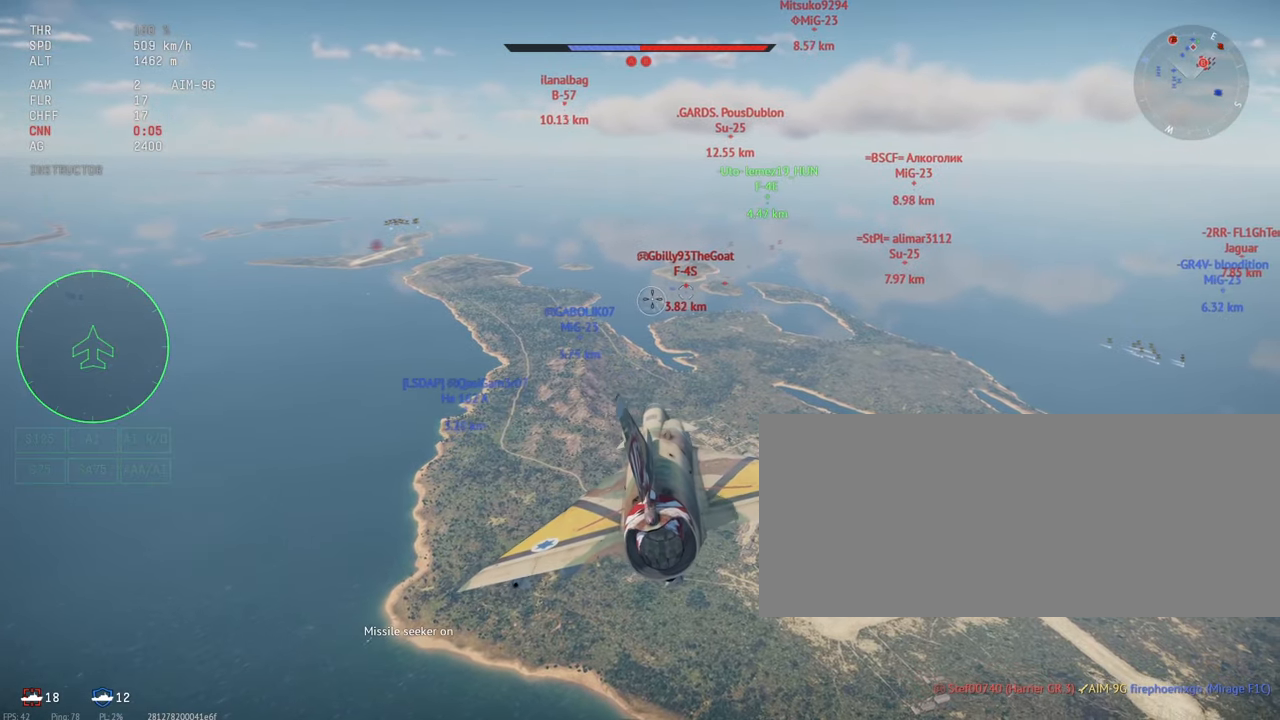
{"keys": [], "mouse": [], "events": []}
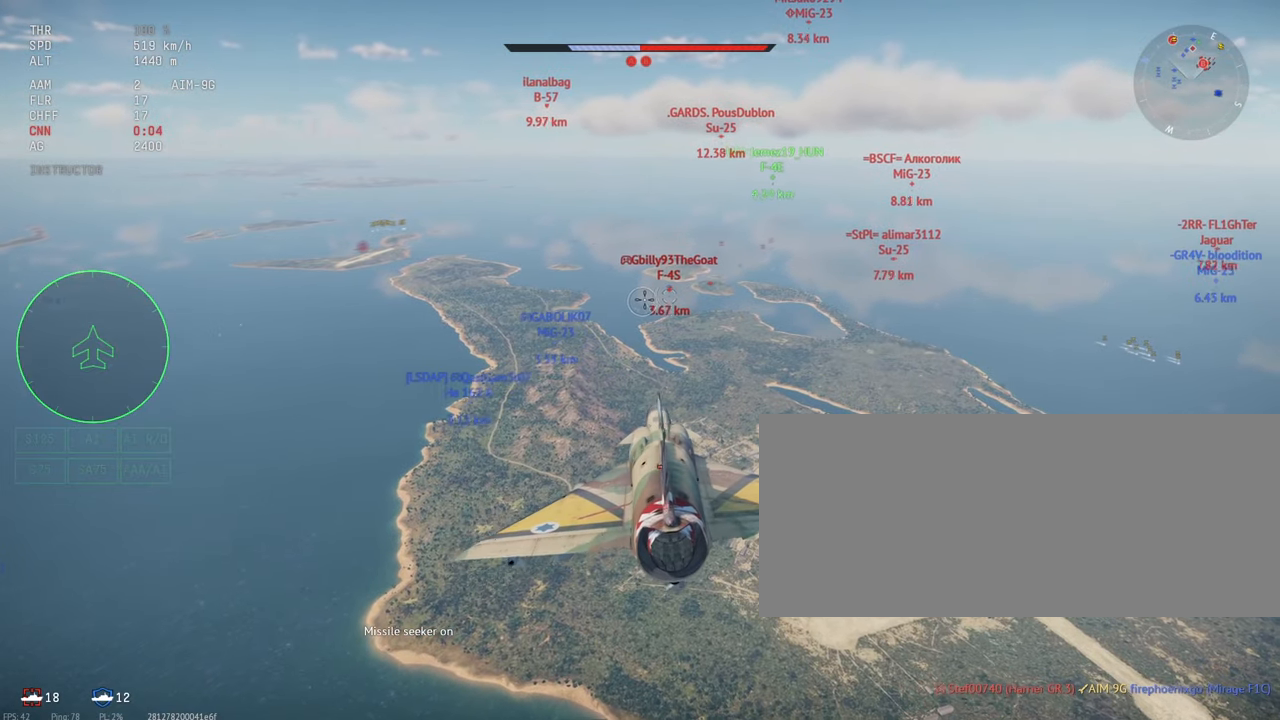
{"keys": [], "mouse": [], "events": []}
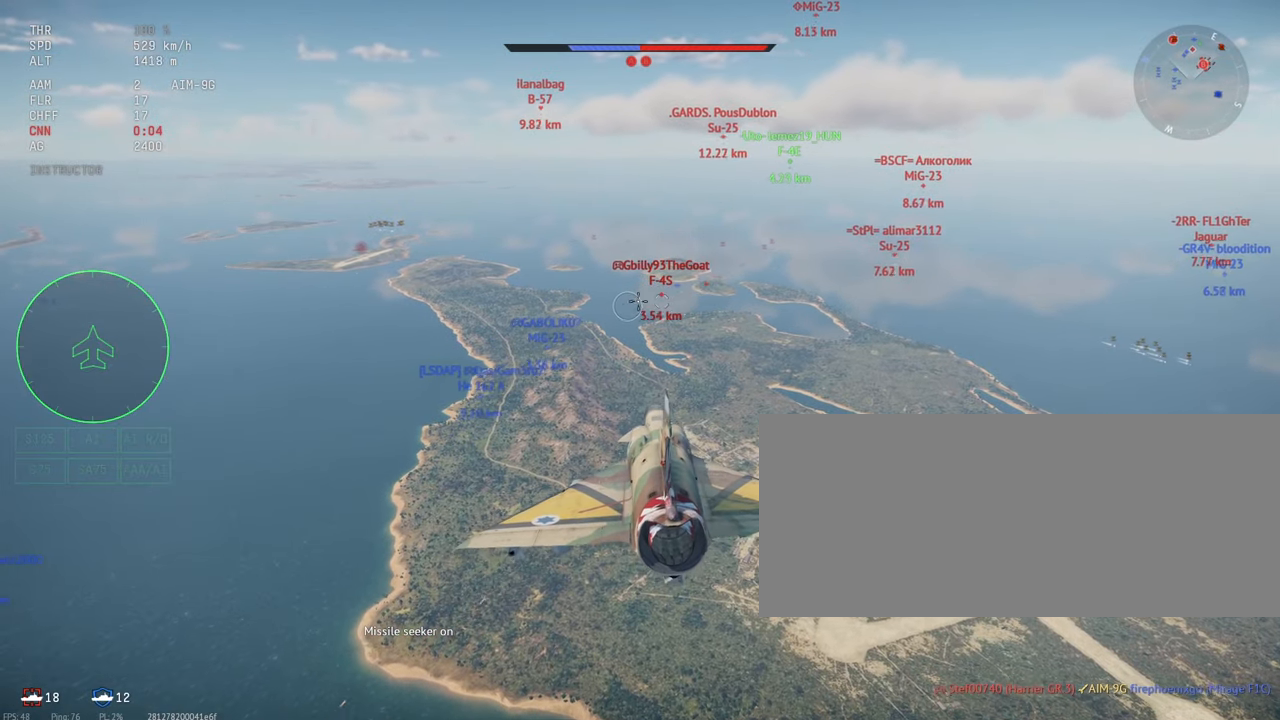
{"keys": [], "mouse": [], "events": []}
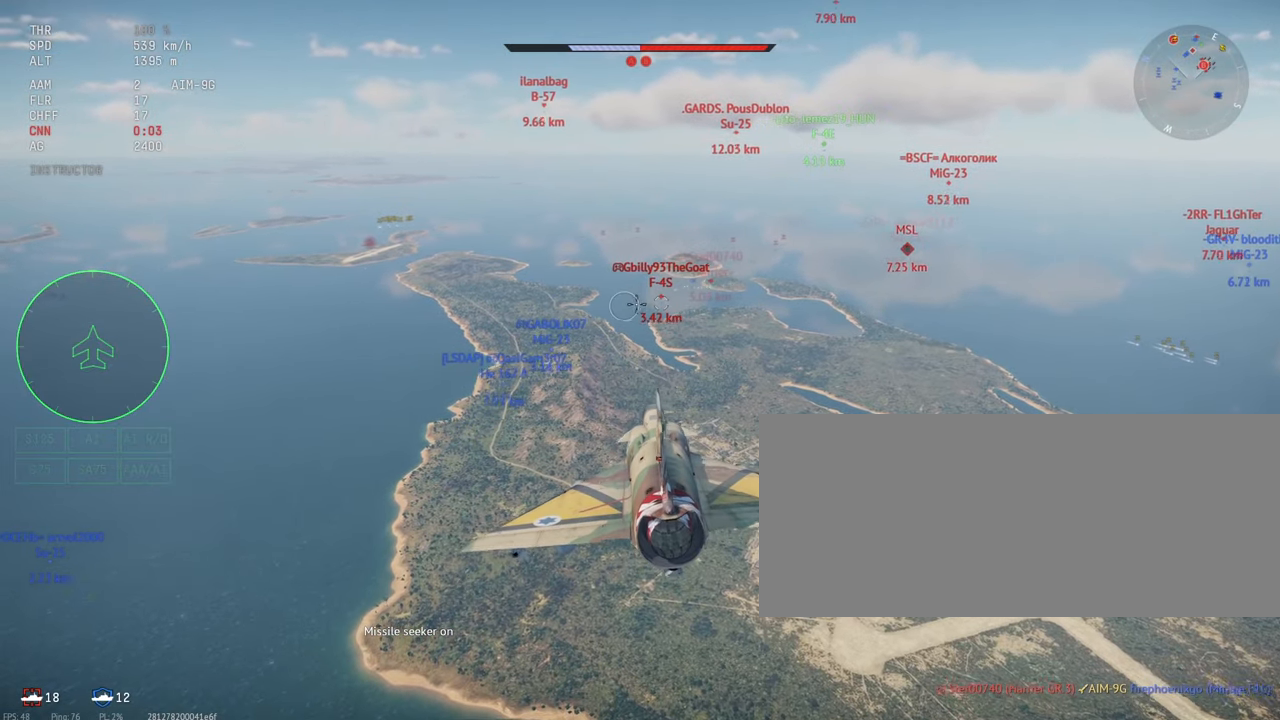
{"keys": [], "mouse": [], "events": []}